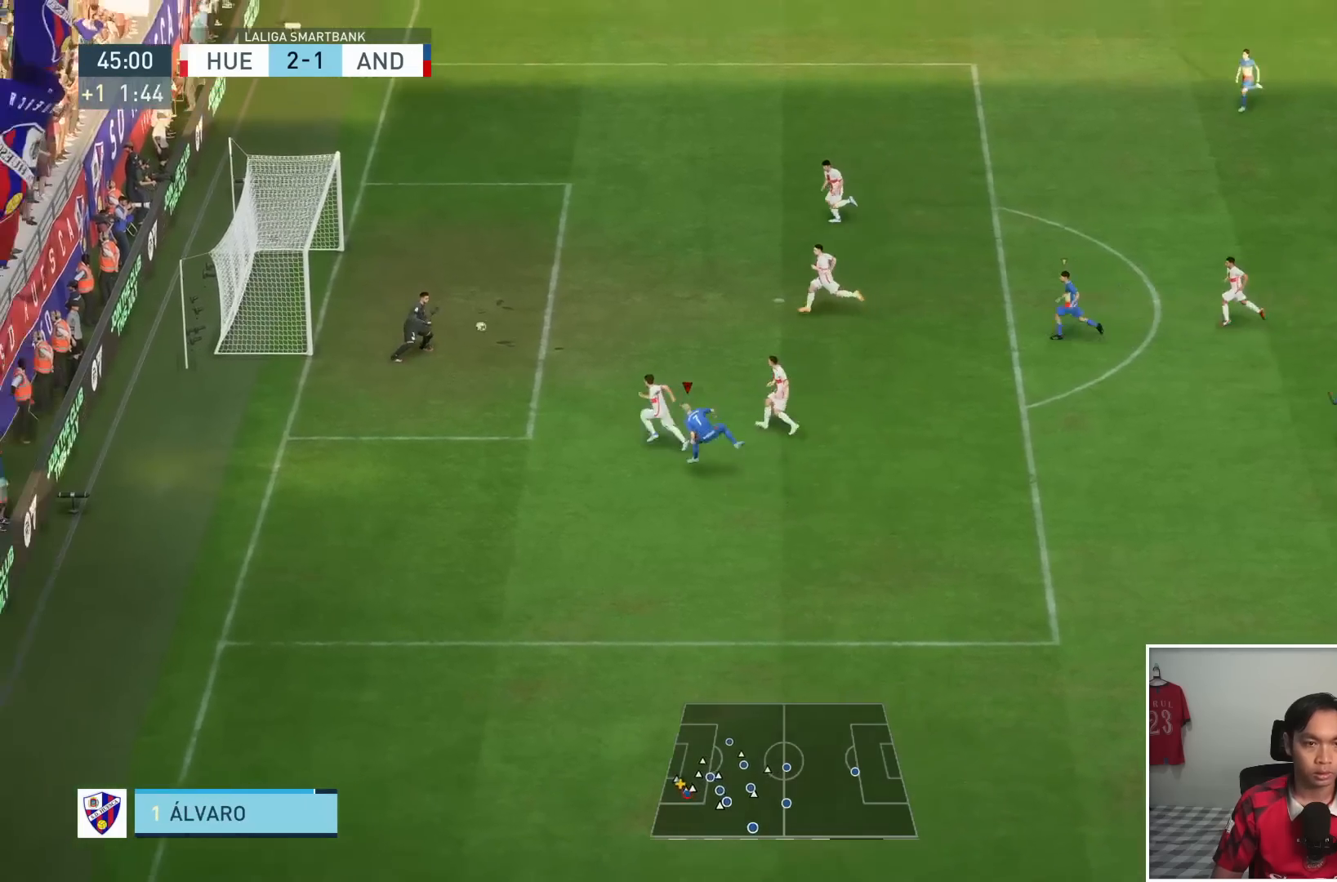
Gameplay with a controller (PlayStation layout); each line is a JSON object with the inputs held at the frame after it. "events" lists button and stick changes between this image and that frame as [ms after this image, input, new state], when the widget could be followed in between. Not read: L3 R3.
{"buttons": [], "left_stick": "left", "right_stick": "center", "events": []}
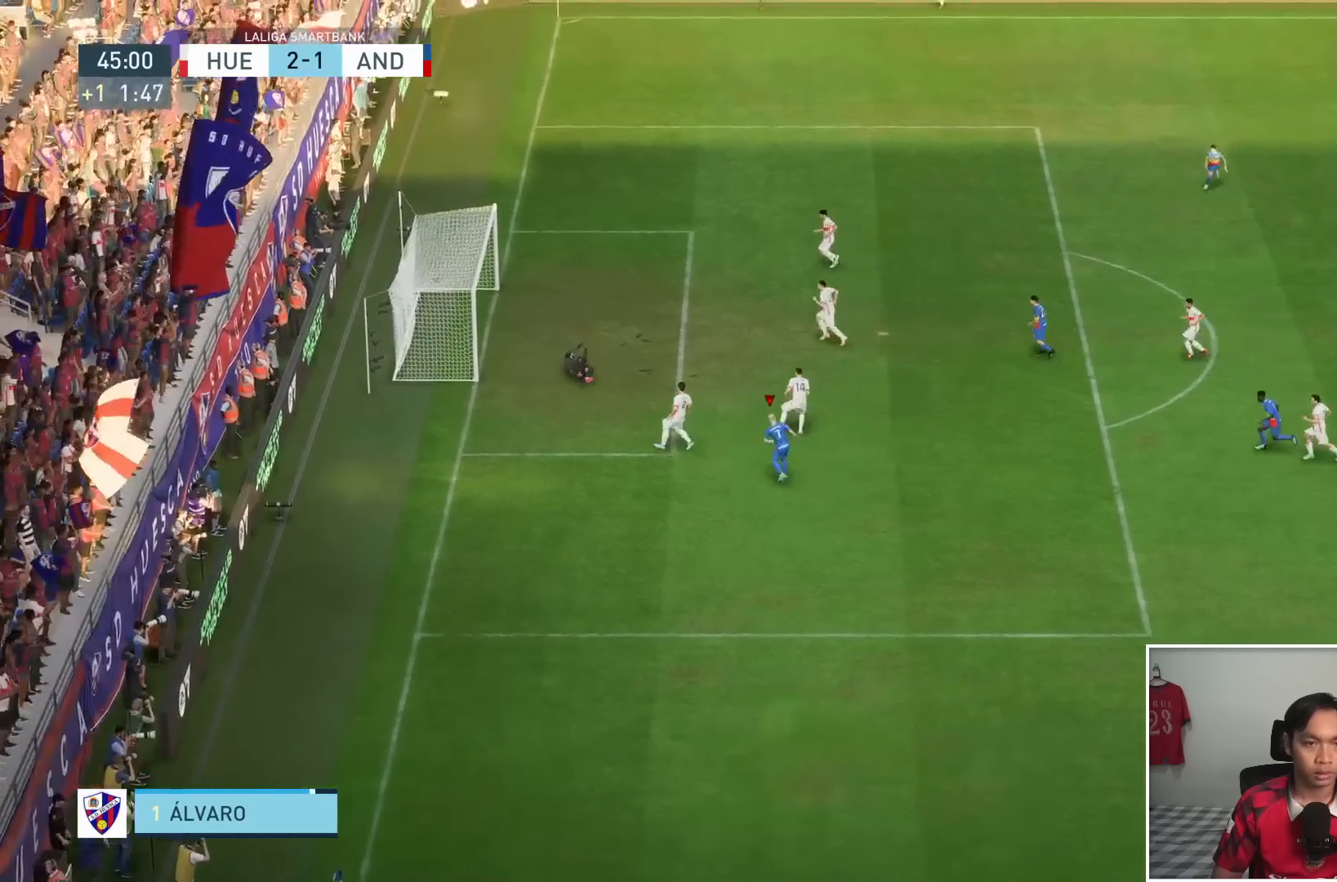
{"buttons": [], "left_stick": "center", "right_stick": "center", "events": [[183, "left_stick", "center"]]}
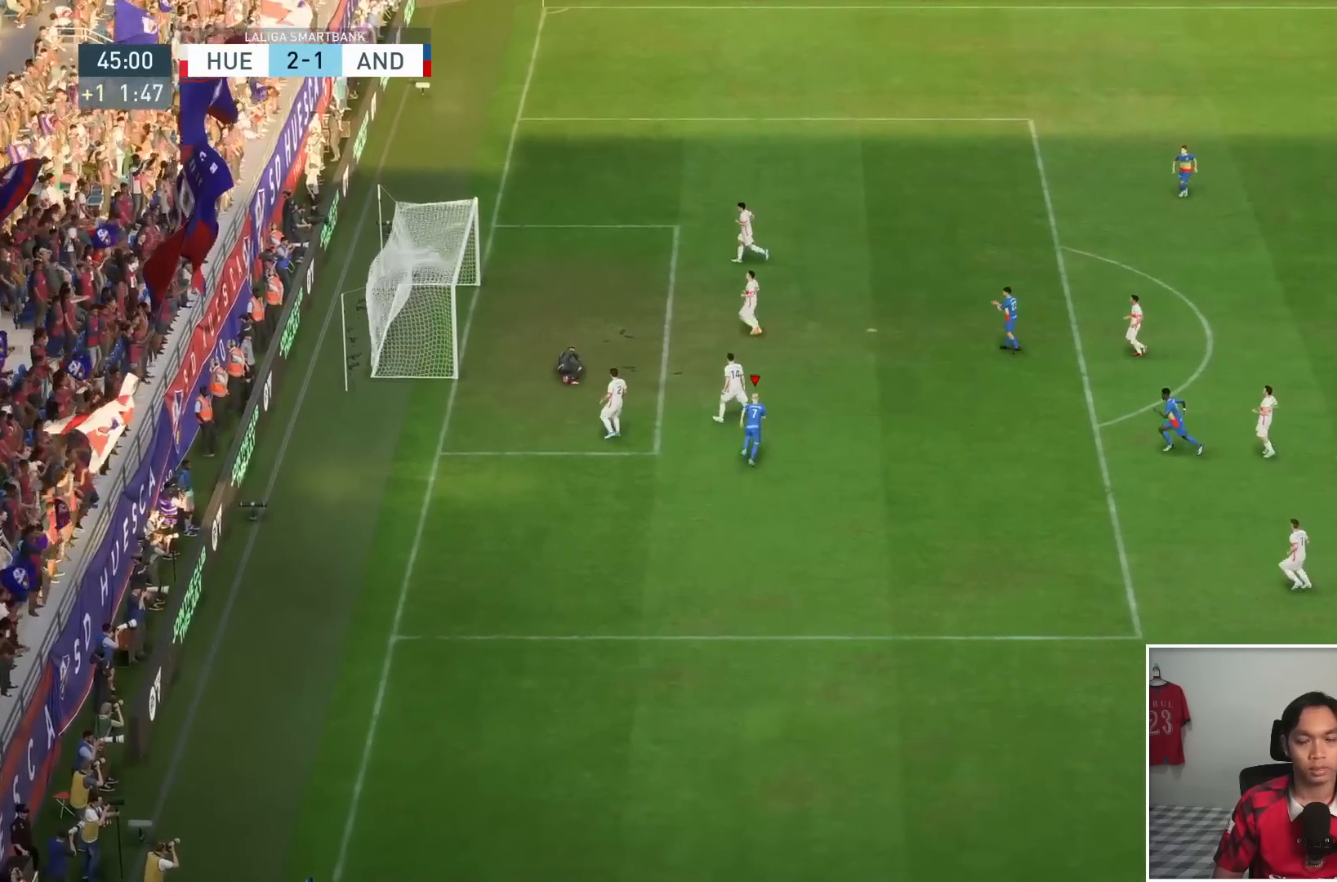
{"buttons": [], "left_stick": "center", "right_stick": "center", "events": []}
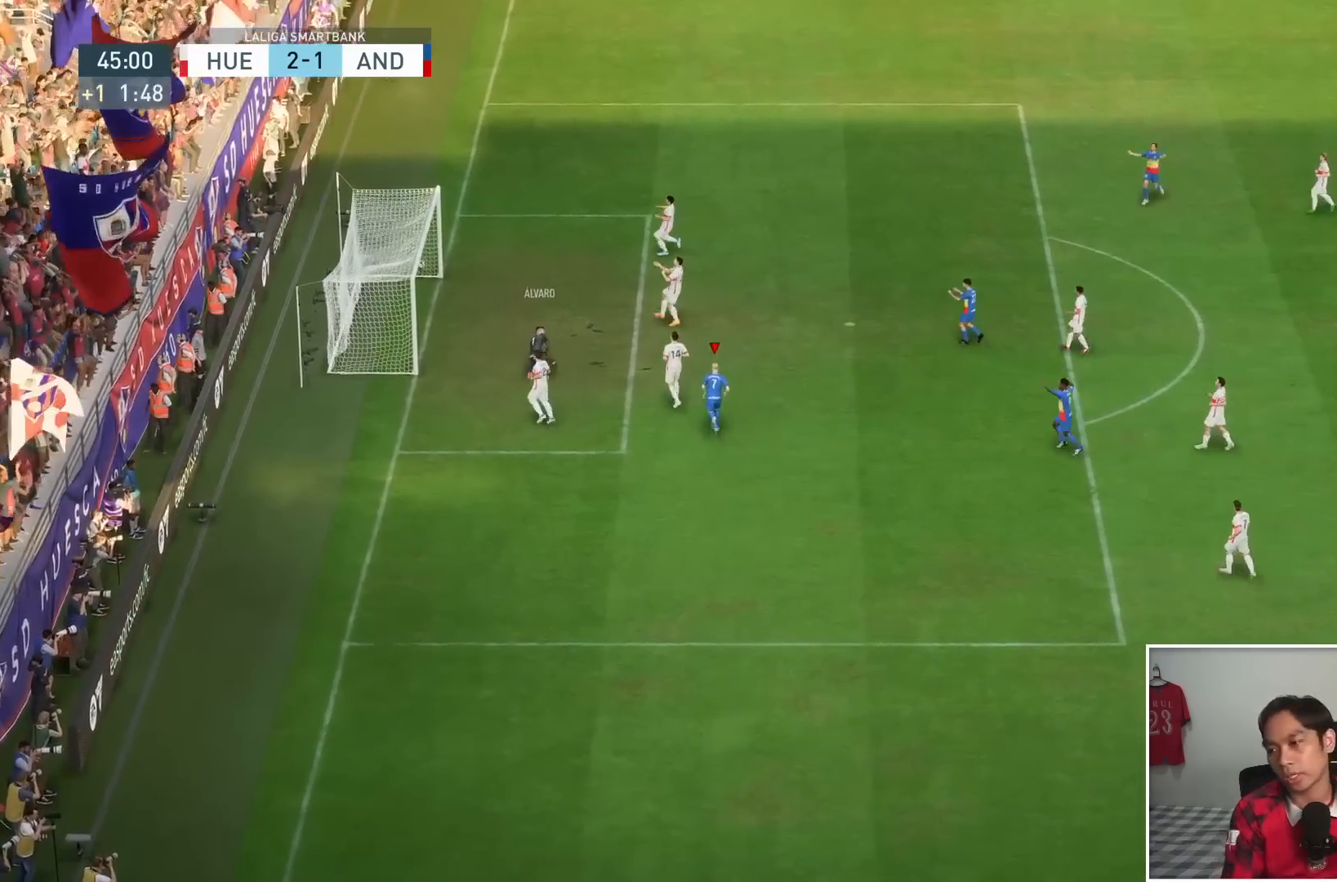
{"buttons": [], "left_stick": "center", "right_stick": "center", "events": []}
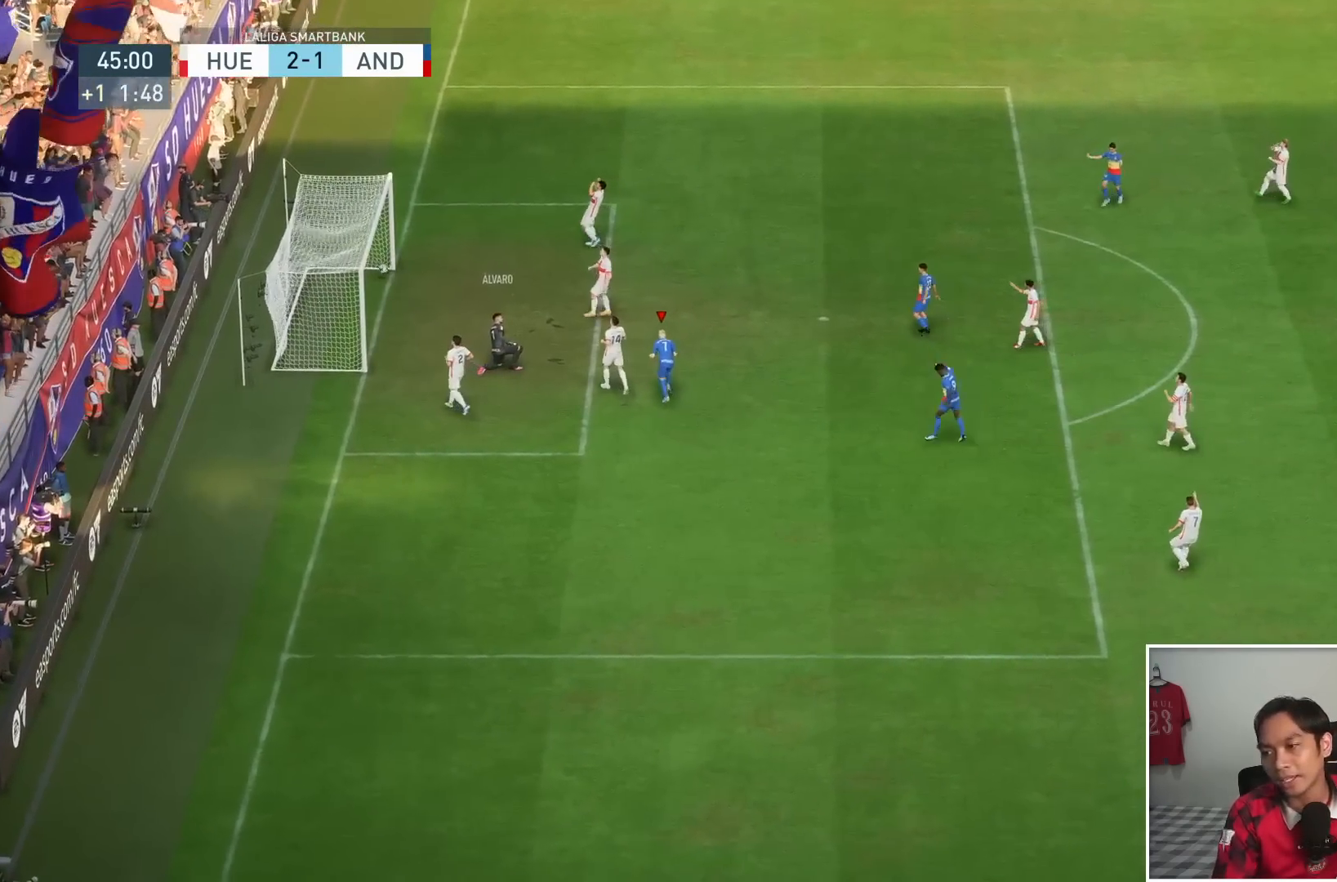
{"buttons": [], "left_stick": "center", "right_stick": "center", "events": []}
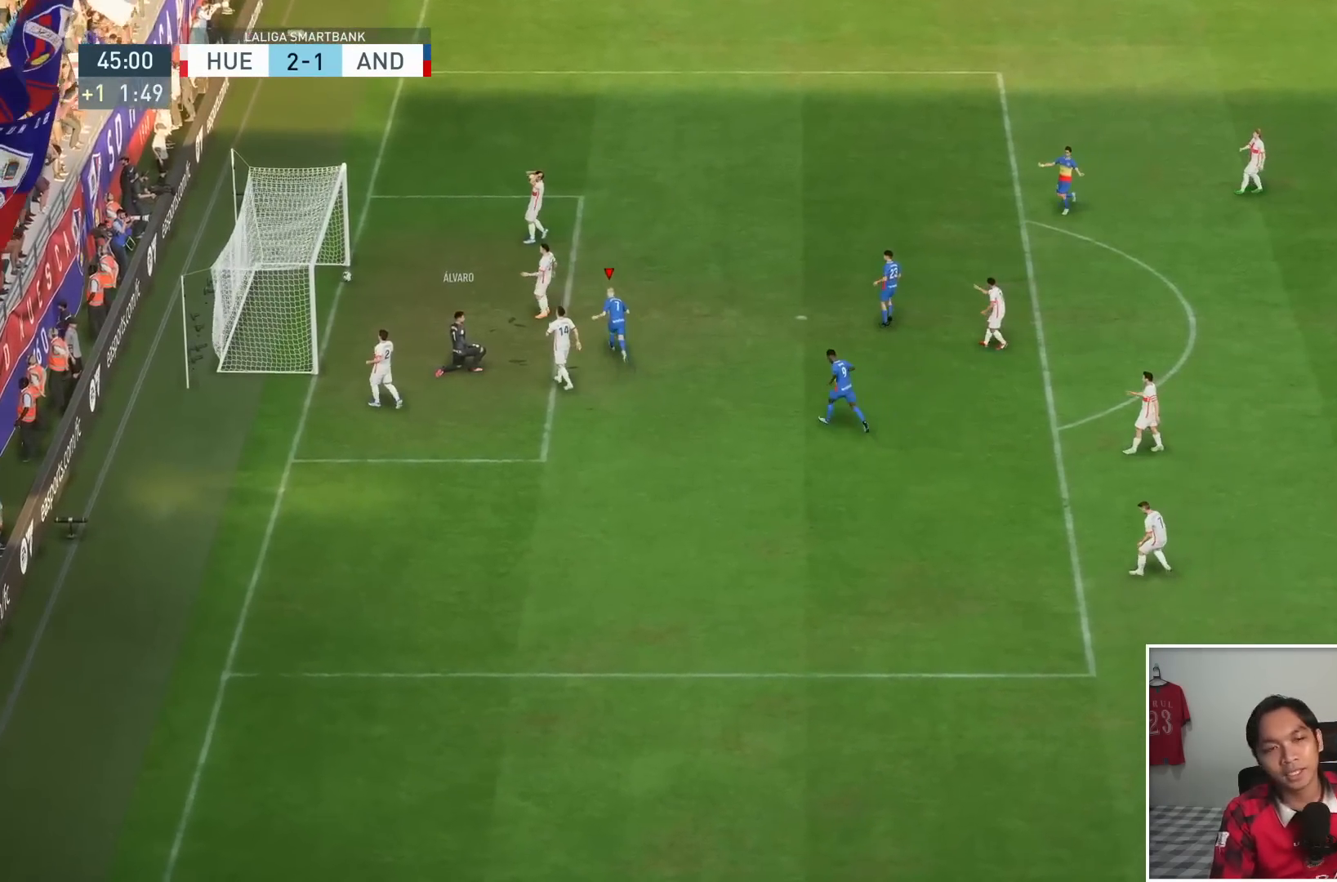
{"buttons": [], "left_stick": "center", "right_stick": "center", "events": []}